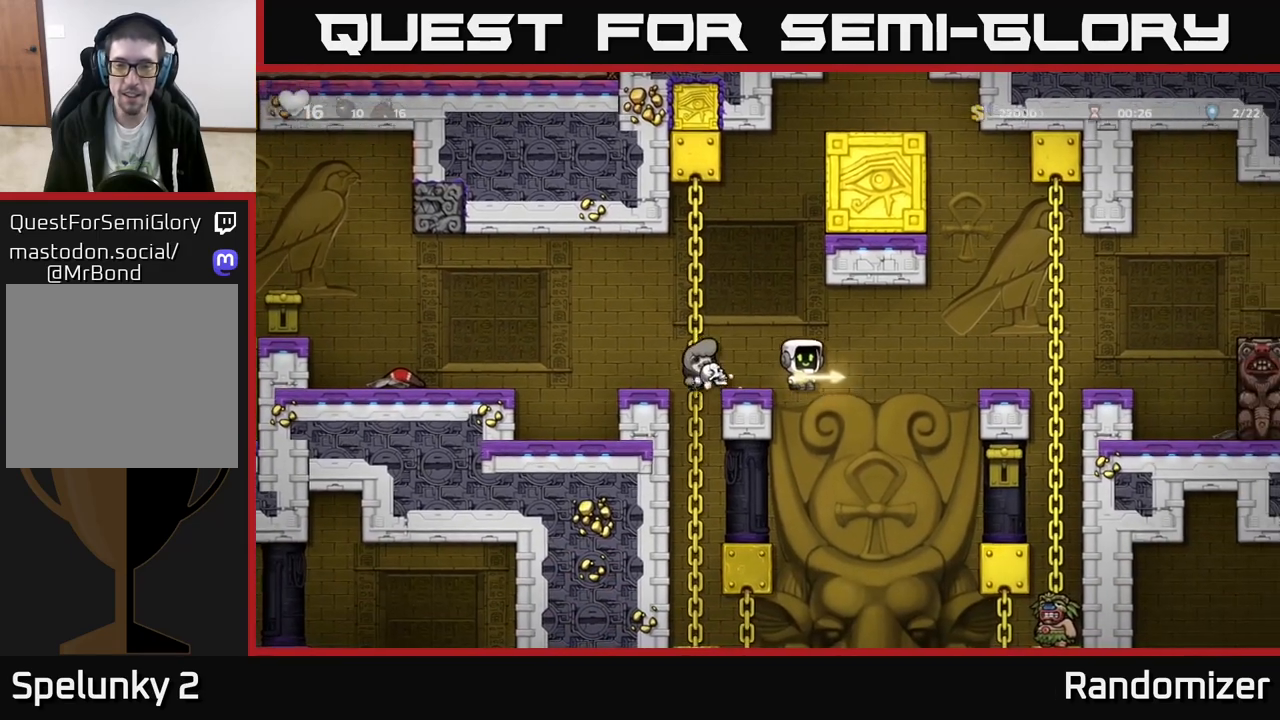
Gameplay with a controller (Xbox layout); each line is a JSON object with the inputs held at the frame after it. "events" lists button and stick changes between this image and that frame as [ms after this image, input, new state], when the widget could be followed in between. Not read: right_stick.
{"buttons": [], "left_stick": "center", "events": [[433, "left_stick", "center"]]}
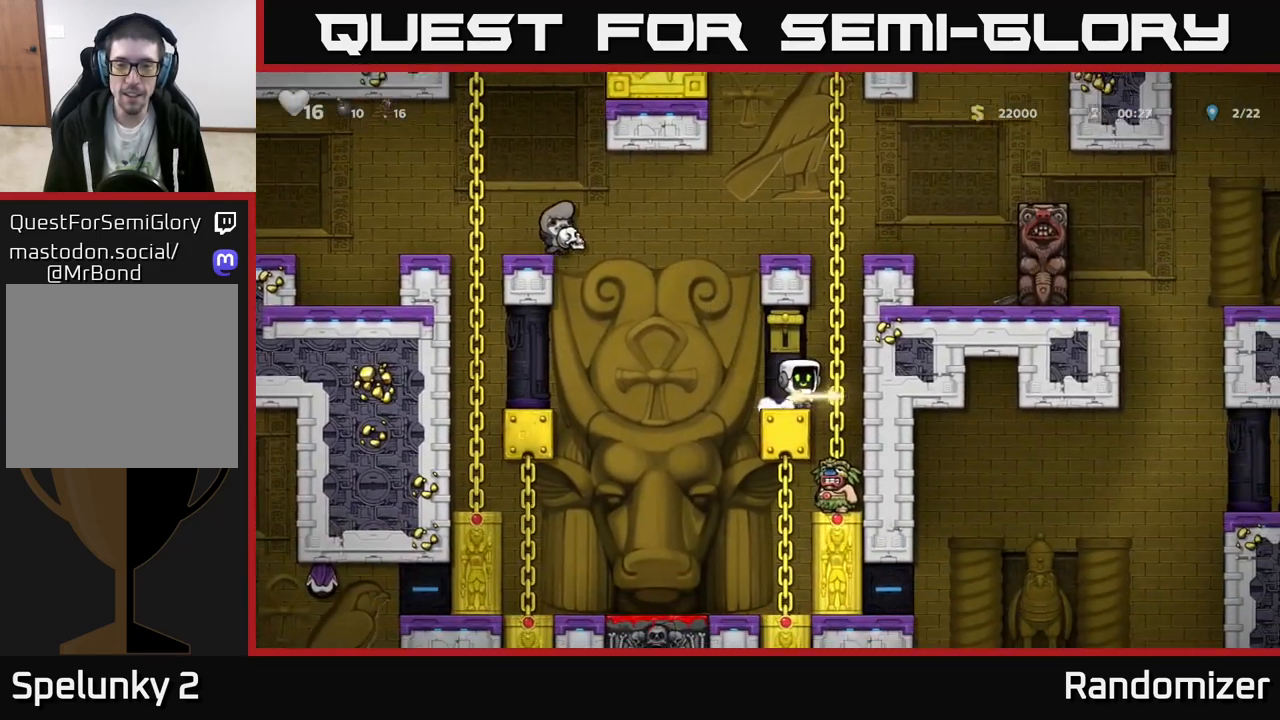
{"buttons": [], "left_stick": "center", "events": [[283, "left_stick", "down"], [350, "X", "down"], [417, "X", "up"], [483, "left_stick", "center"]]}
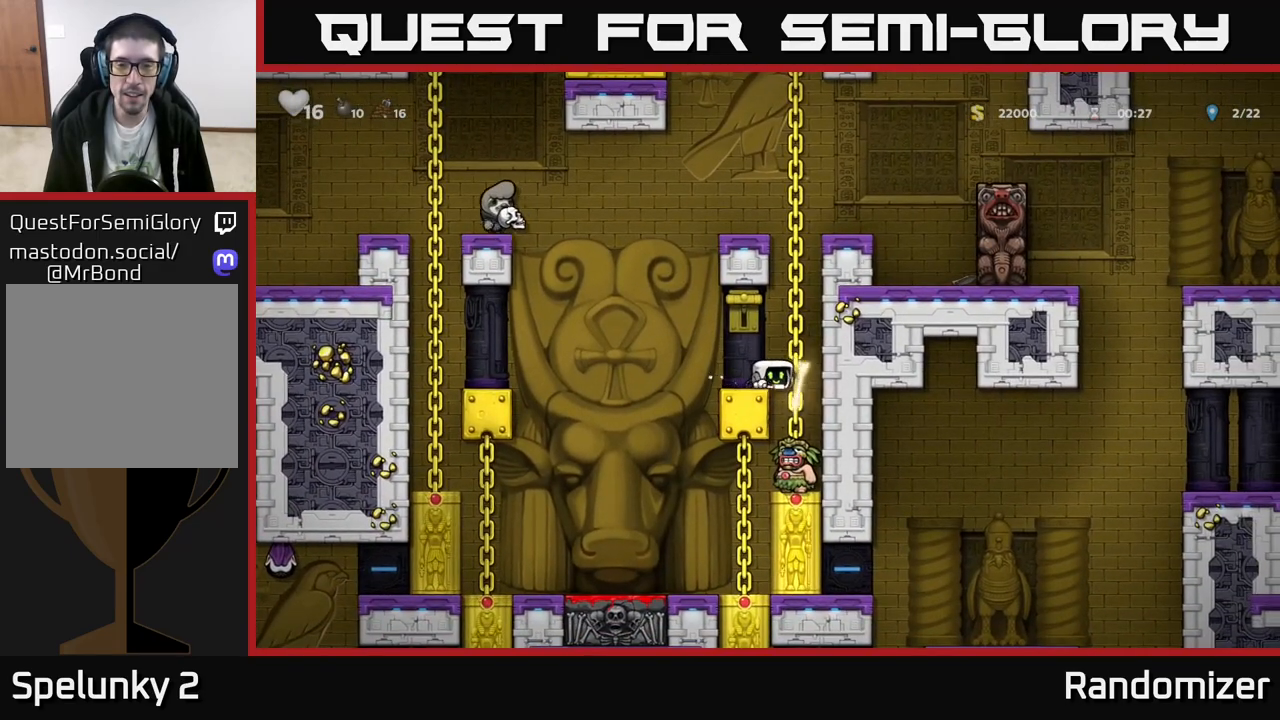
{"buttons": [], "left_stick": "center", "events": []}
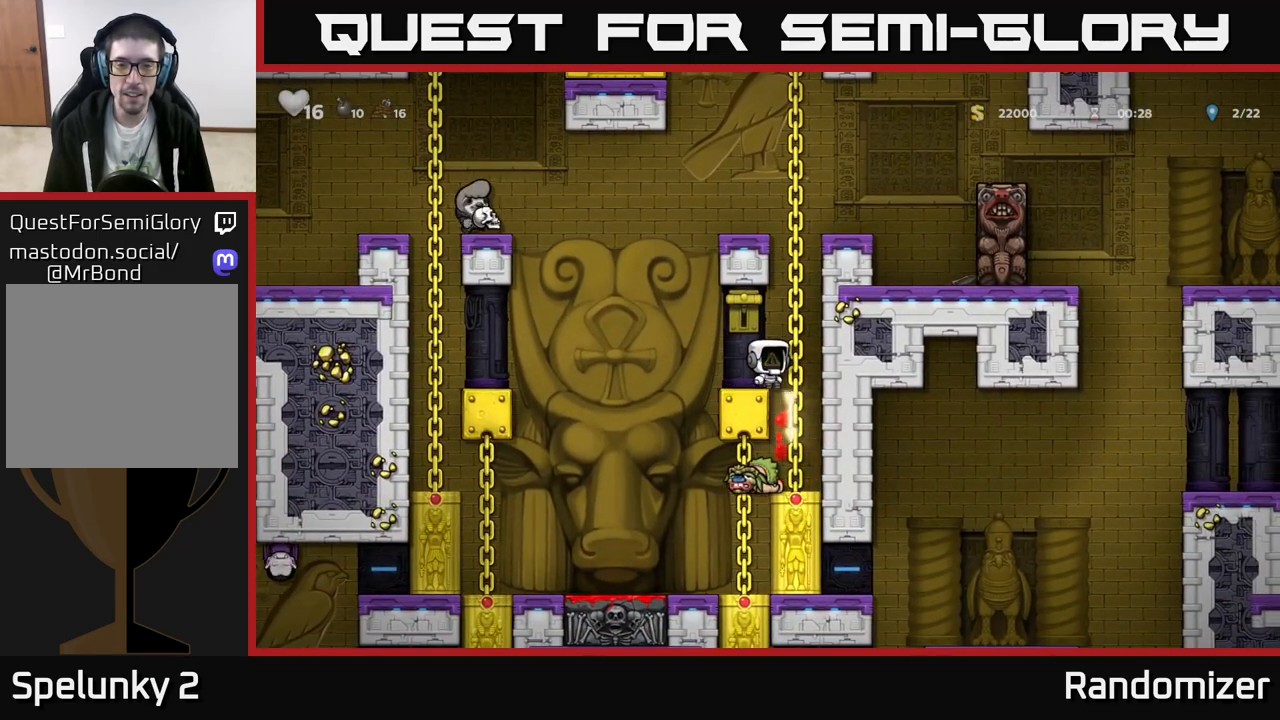
{"buttons": [], "left_stick": "center", "events": [[33, "A", "down"], [67, "X", "down"], [83, "left_stick", "left"], [133, "A", "up"], [133, "X", "up"], [183, "left_stick", "center"]]}
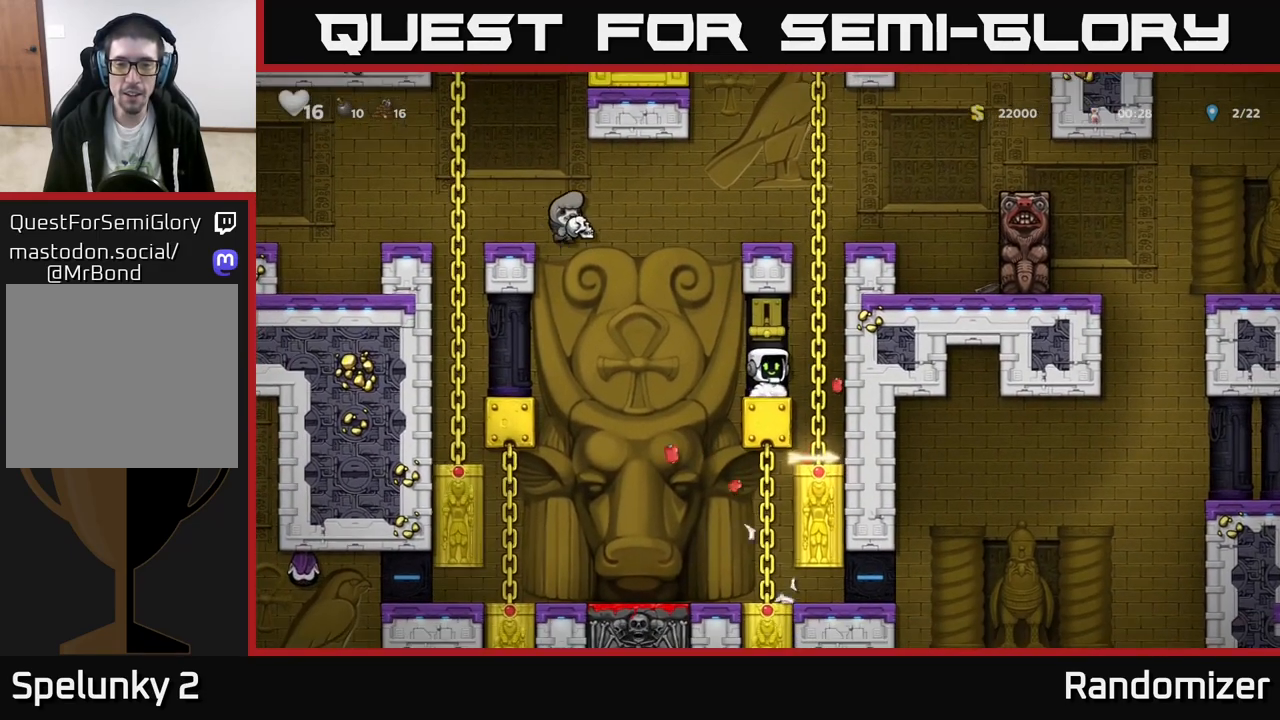
{"buttons": [], "left_stick": "down", "events": [[17, "left_stick", "right"], [200, "left_stick", "center"], [483, "left_stick", "down"]]}
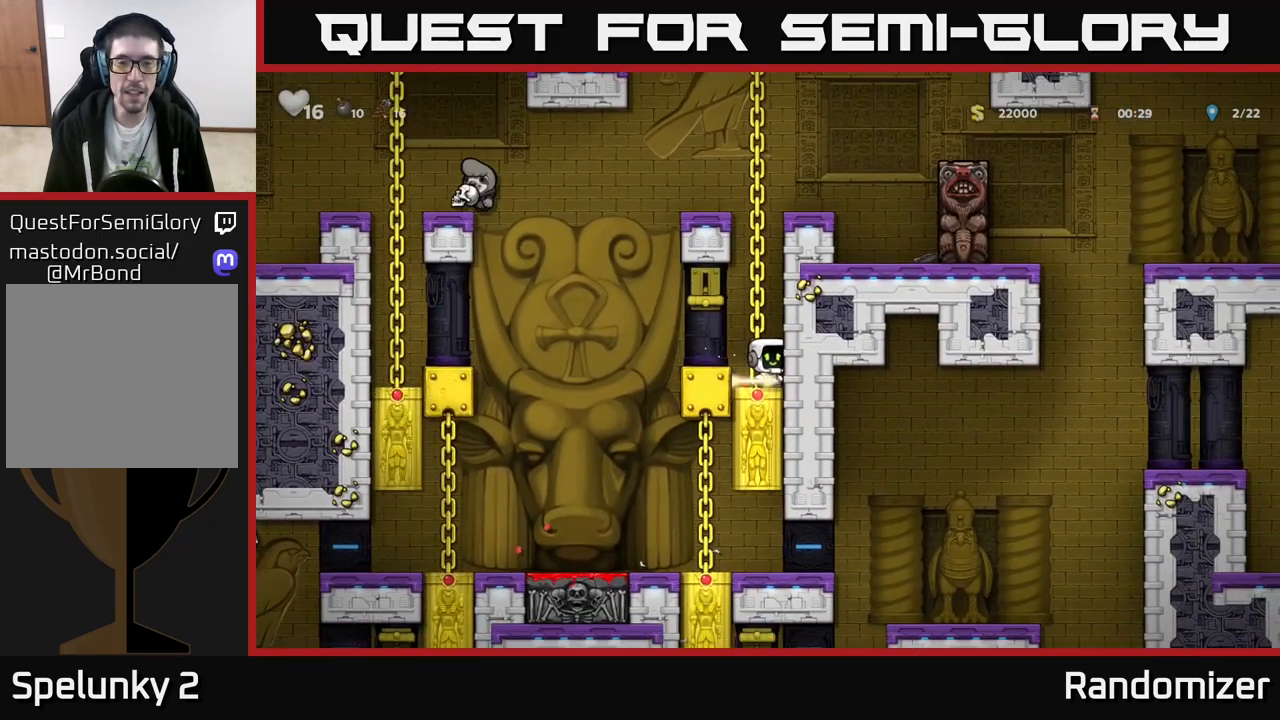
{"buttons": ["A"], "left_stick": "right", "events": [[67, "X", "down"], [167, "X", "up"], [233, "left_stick", "center"], [333, "A", "down"], [500, "left_stick", "right"]]}
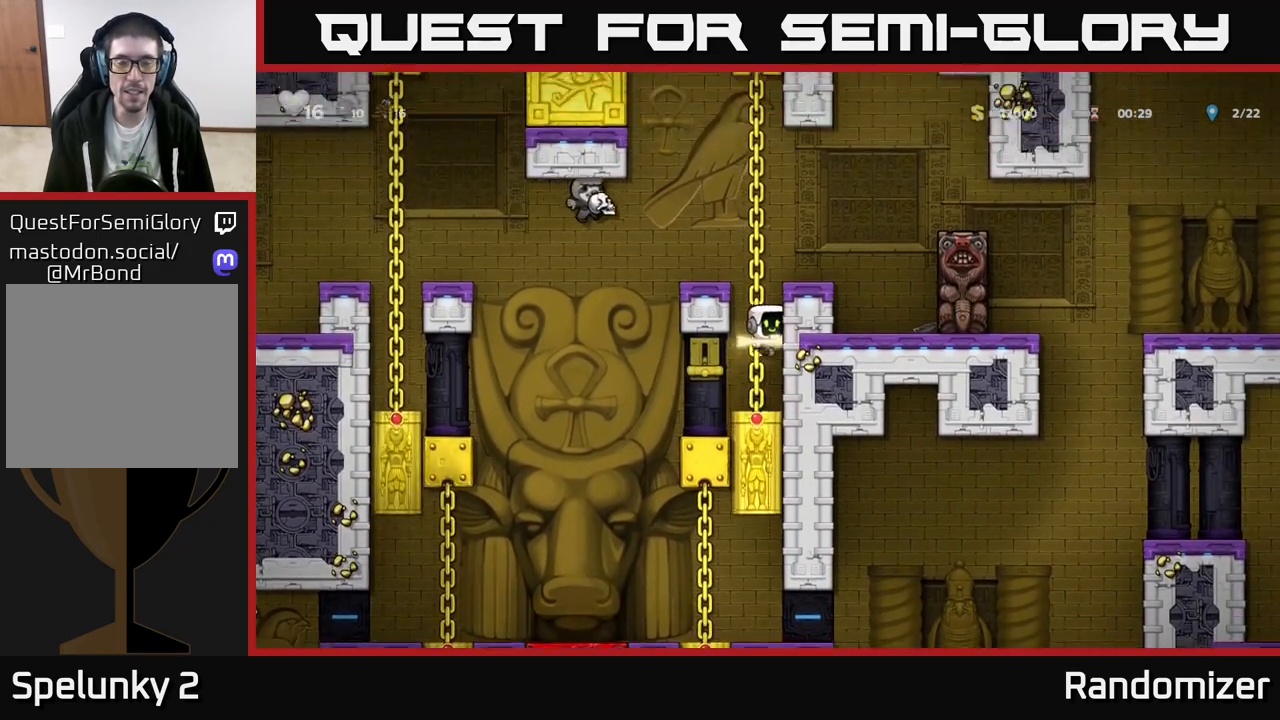
{"buttons": [], "left_stick": "center", "events": [[100, "A", "up"], [233, "A", "down"], [417, "A", "up"], [483, "left_stick", "center"]]}
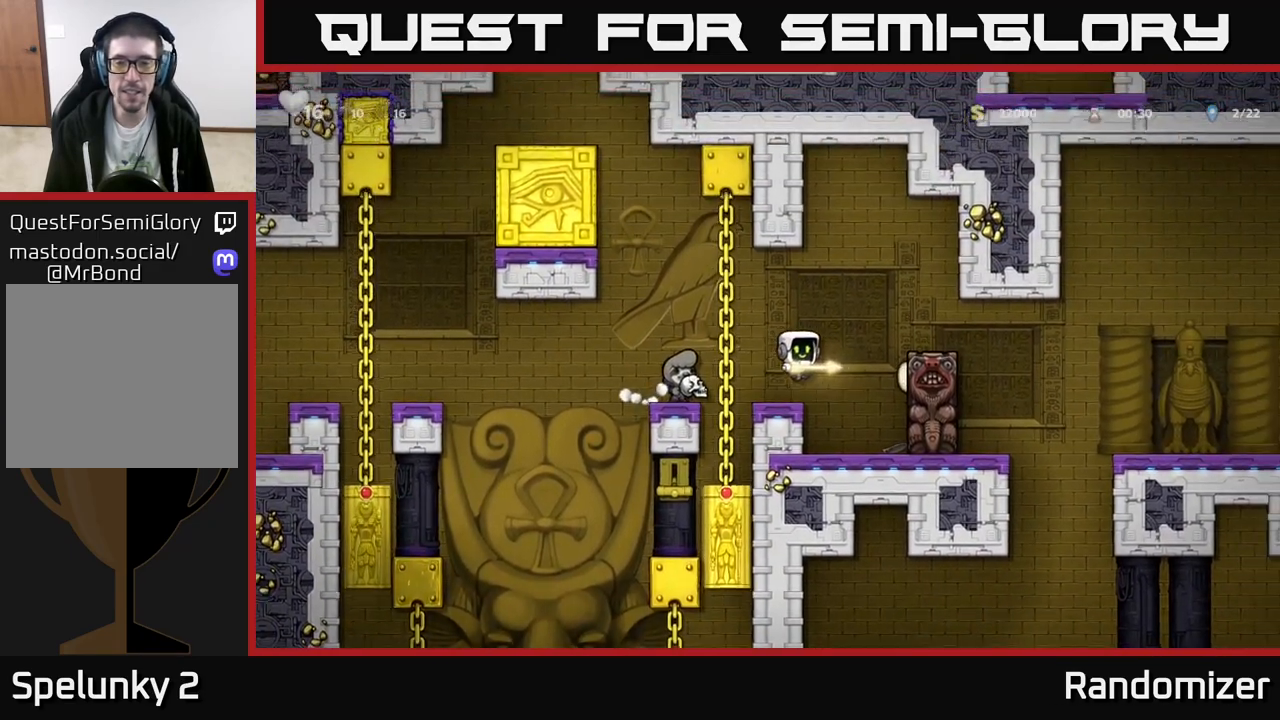
{"buttons": [], "left_stick": "left", "events": [[317, "left_stick", "left"]]}
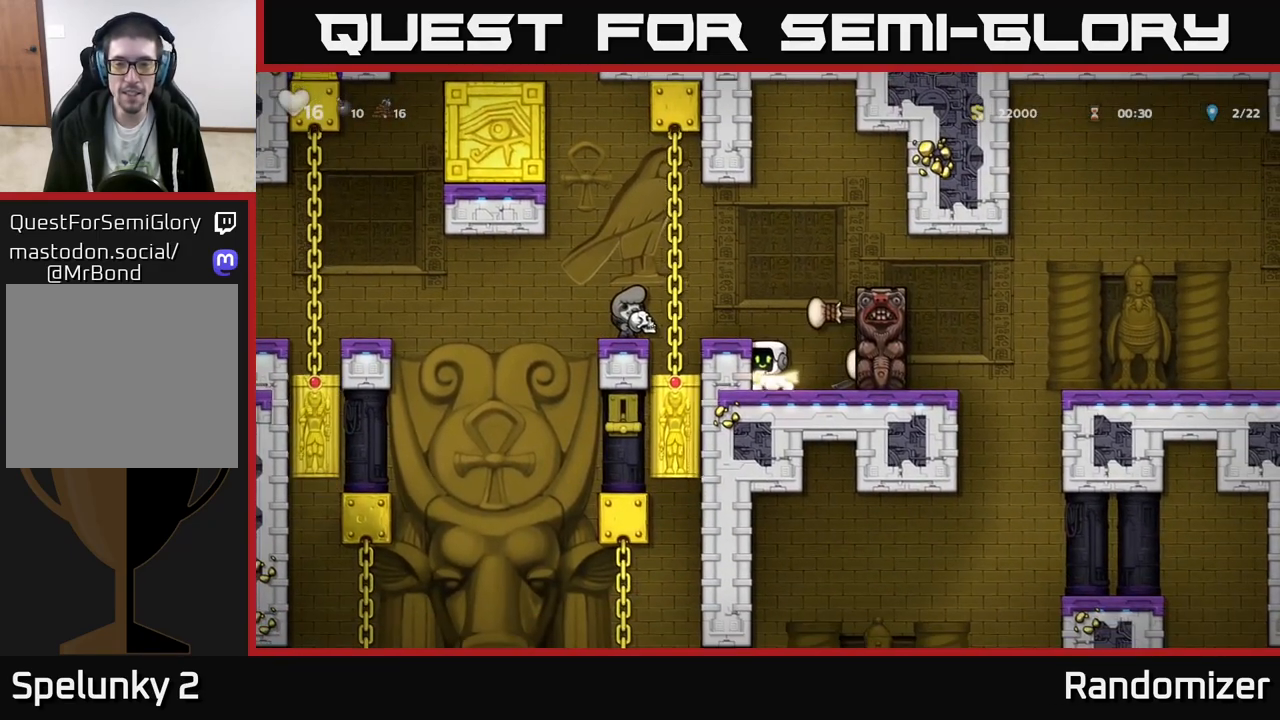
{"buttons": ["A"], "left_stick": "right", "events": [[17, "left_stick", "center"], [350, "A", "down"], [433, "left_stick", "right"]]}
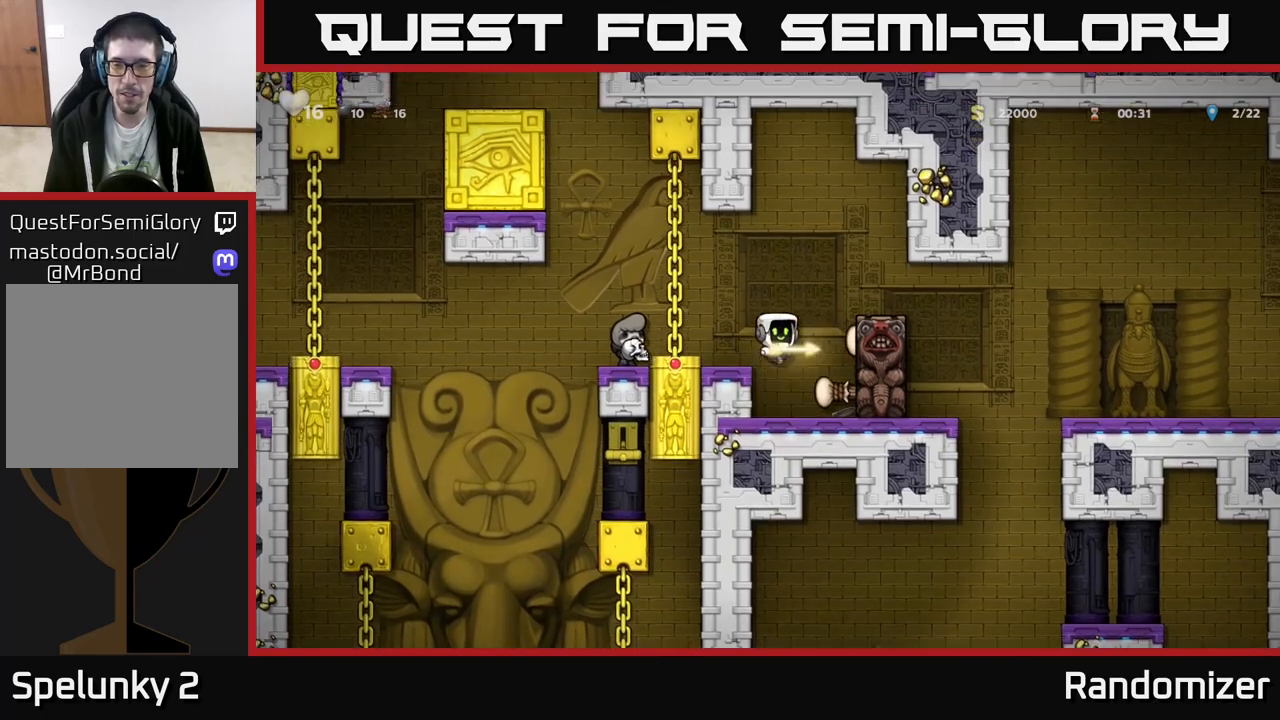
{"buttons": [], "left_stick": "right", "events": [[50, "A", "up"], [283, "A", "down"], [417, "A", "up"]]}
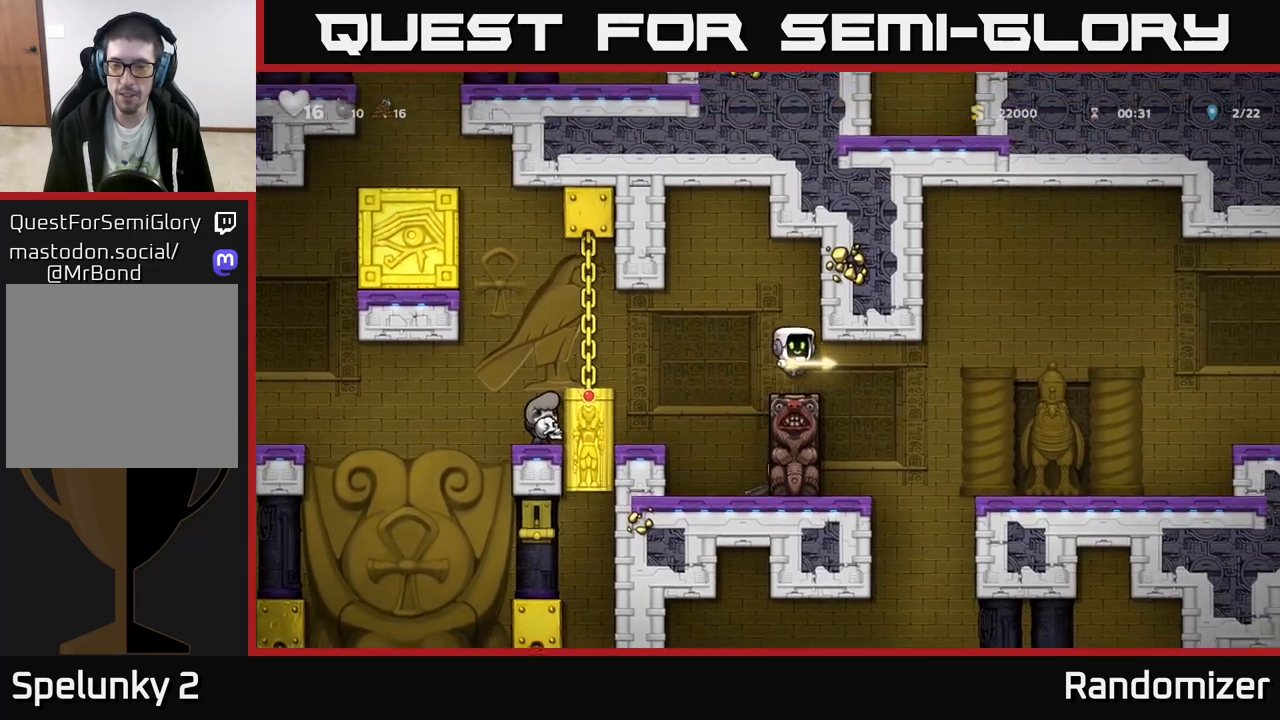
{"buttons": [], "left_stick": "right", "events": [[117, "left_stick", "center"], [450, "left_stick", "right"]]}
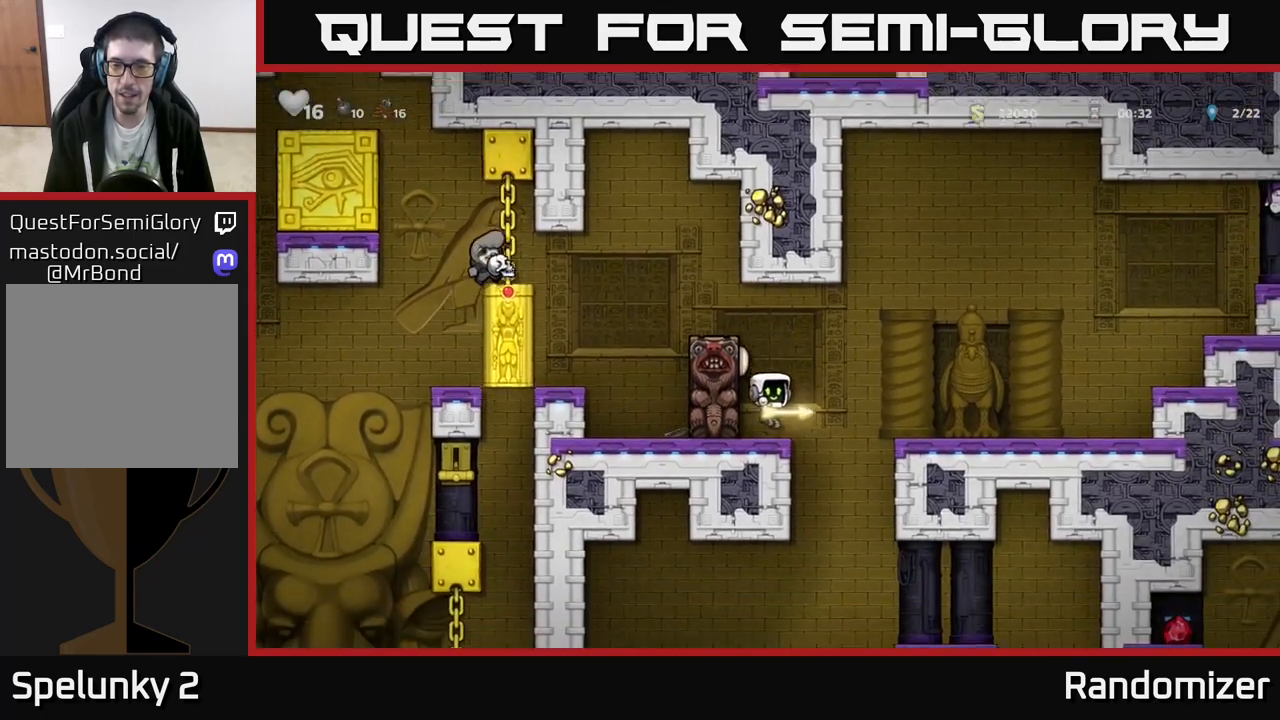
{"buttons": [], "left_stick": "right", "events": [[100, "A", "down"], [250, "A", "up"]]}
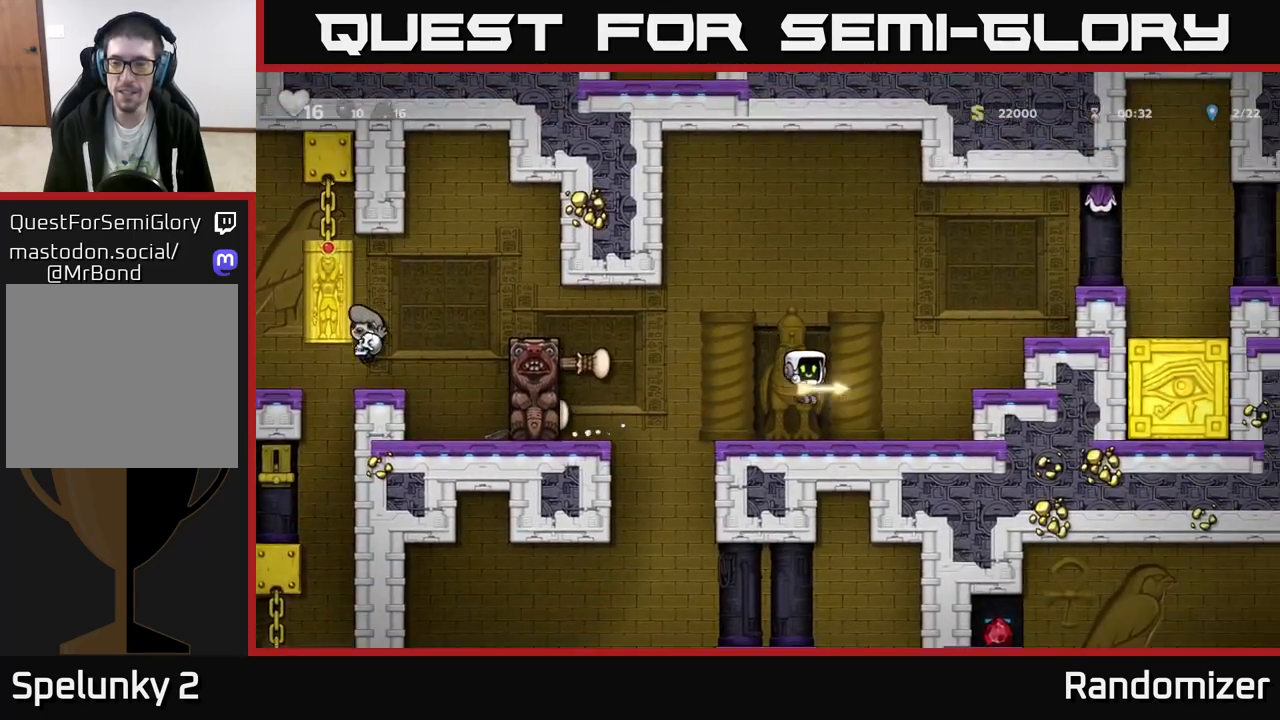
{"buttons": [], "left_stick": "center", "events": [[167, "A", "down"], [300, "A", "up"], [333, "left_stick", "center"]]}
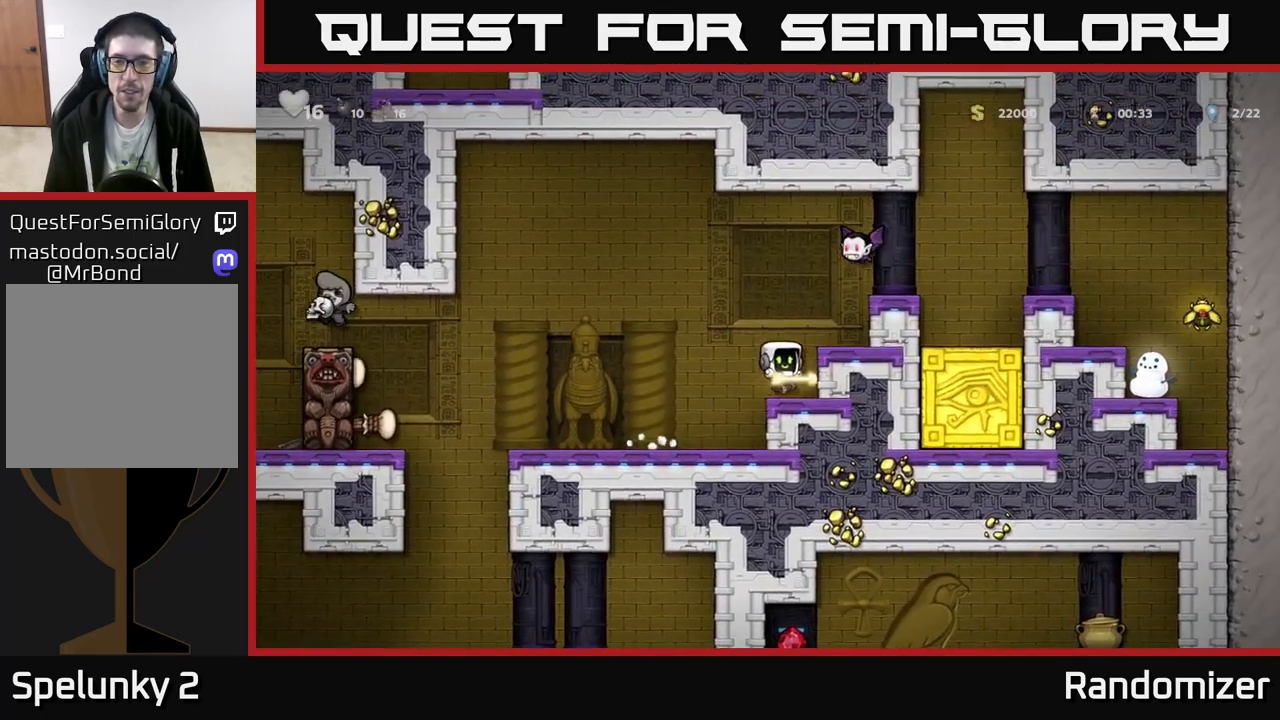
{"buttons": [], "left_stick": "left", "events": [[100, "A", "down"], [167, "left_stick", "up"], [267, "X", "down"], [283, "A", "up"], [317, "X", "up"], [383, "left_stick", "left"]]}
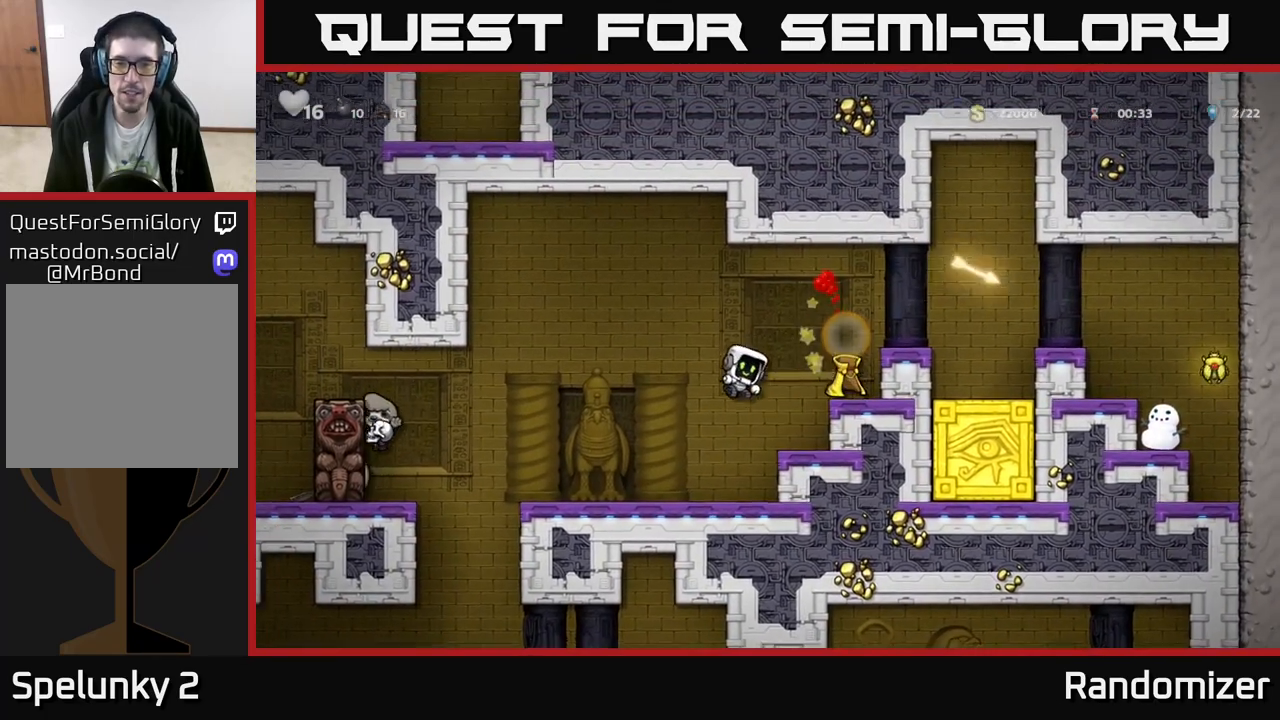
{"buttons": ["A"], "left_stick": "right", "events": [[133, "left_stick", "center"], [317, "left_stick", "right"], [417, "A", "down"]]}
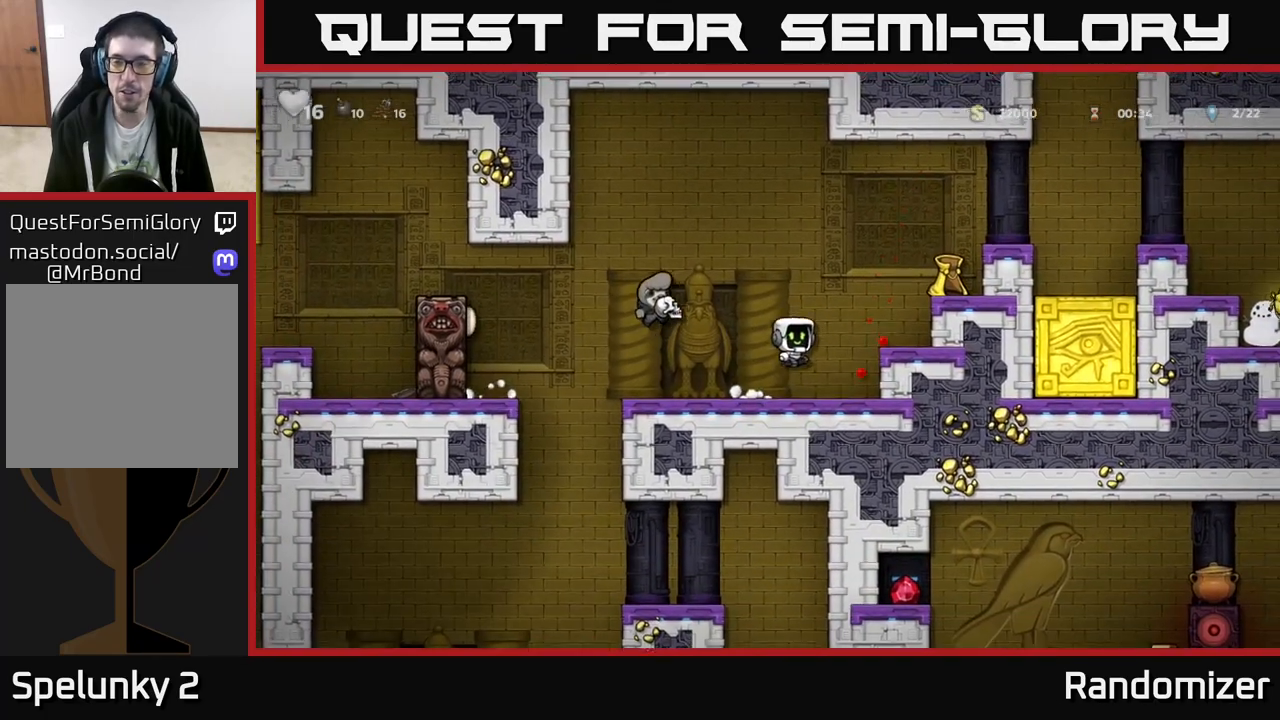
{"buttons": [], "left_stick": "right", "events": [[83, "A", "up"], [200, "left_stick", "center"], [367, "A", "down"], [367, "left_stick", "right"], [467, "A", "up"]]}
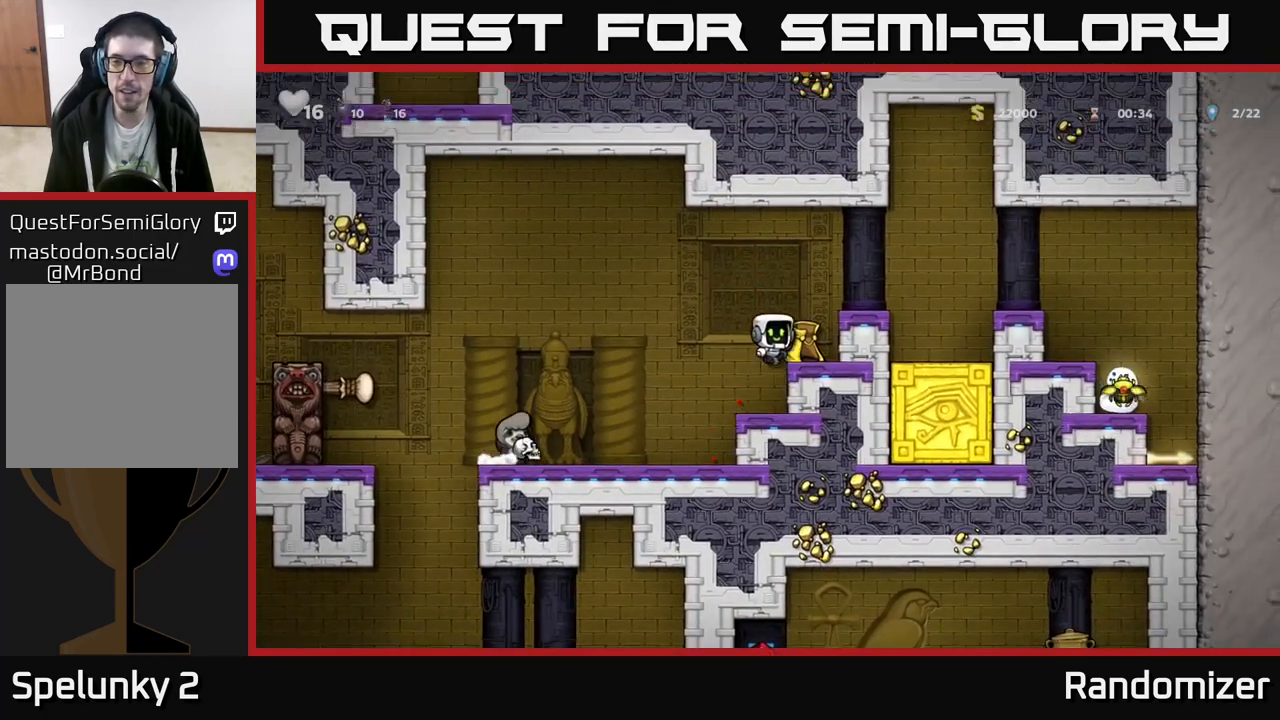
{"buttons": ["X"], "left_stick": "down", "events": [[50, "left_stick", "center"], [317, "left_stick", "down"], [433, "X", "down"]]}
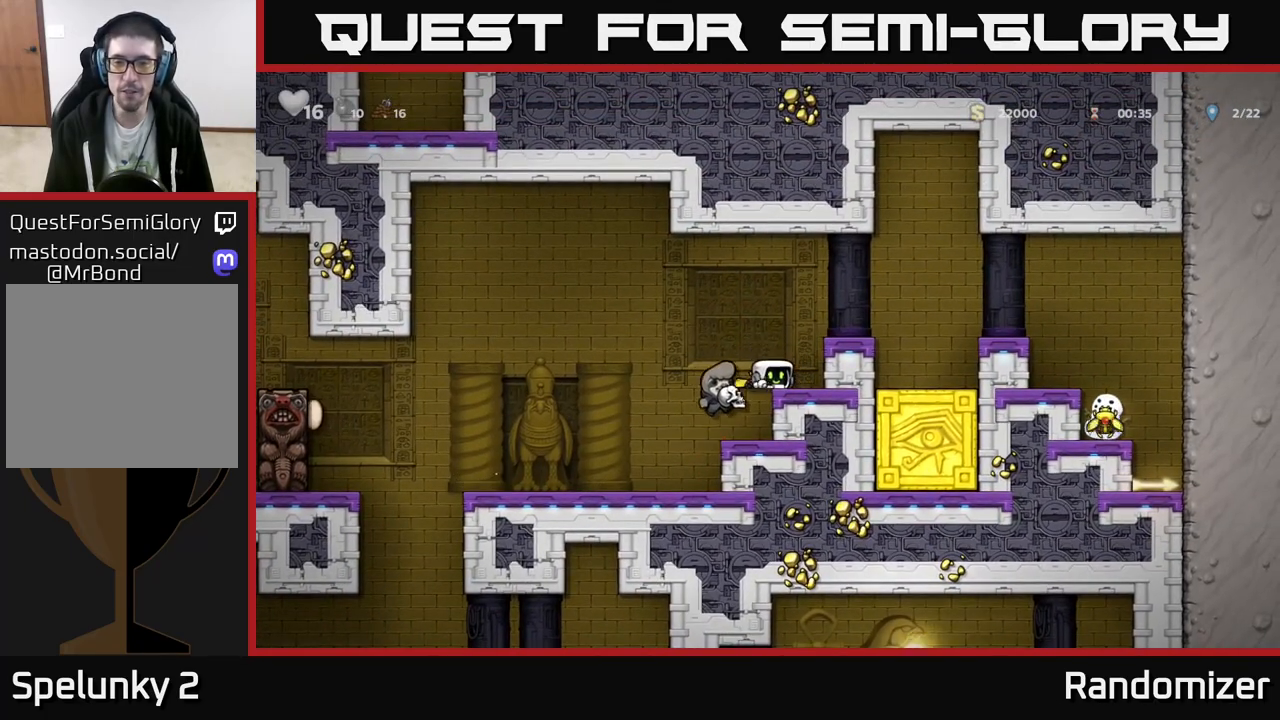
{"buttons": [], "left_stick": "right", "events": [[67, "X", "up"], [167, "left_stick", "center"], [300, "A", "down"], [417, "left_stick", "right"], [433, "A", "up"]]}
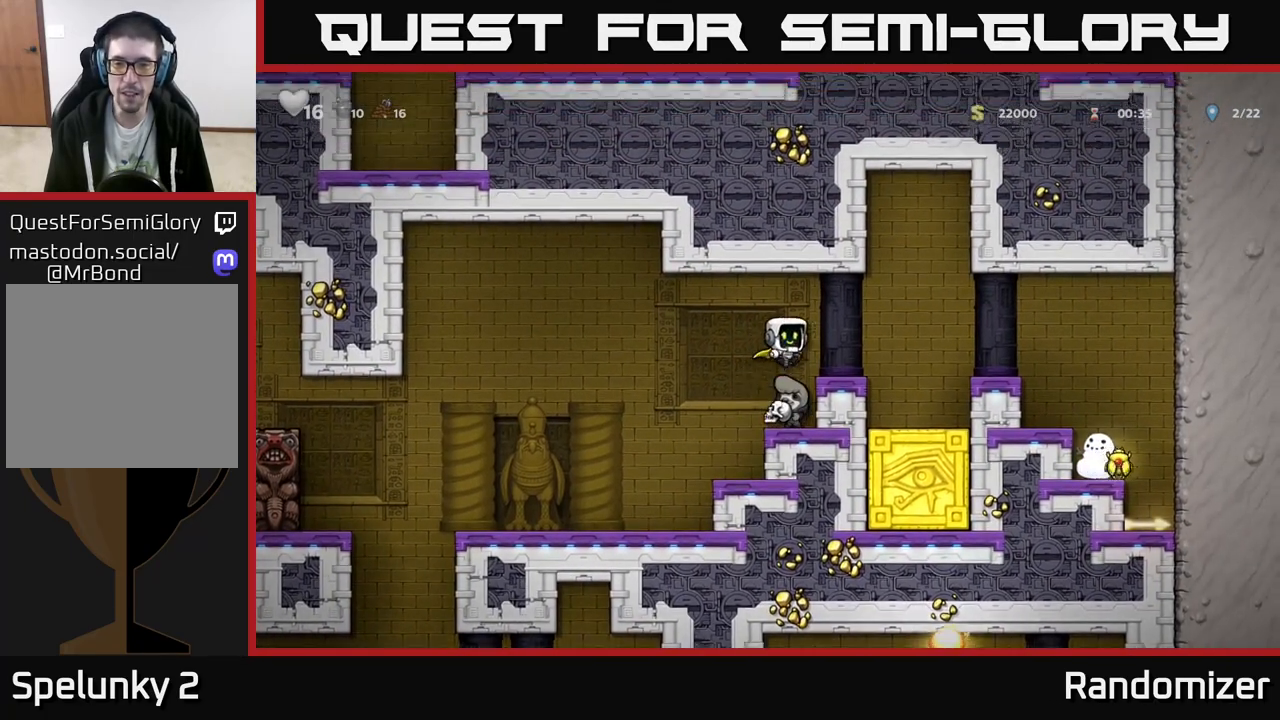
{"buttons": [], "left_stick": "right", "events": [[17, "left_stick", "center"], [150, "left_stick", "right"], [317, "A", "down"], [433, "A", "up"]]}
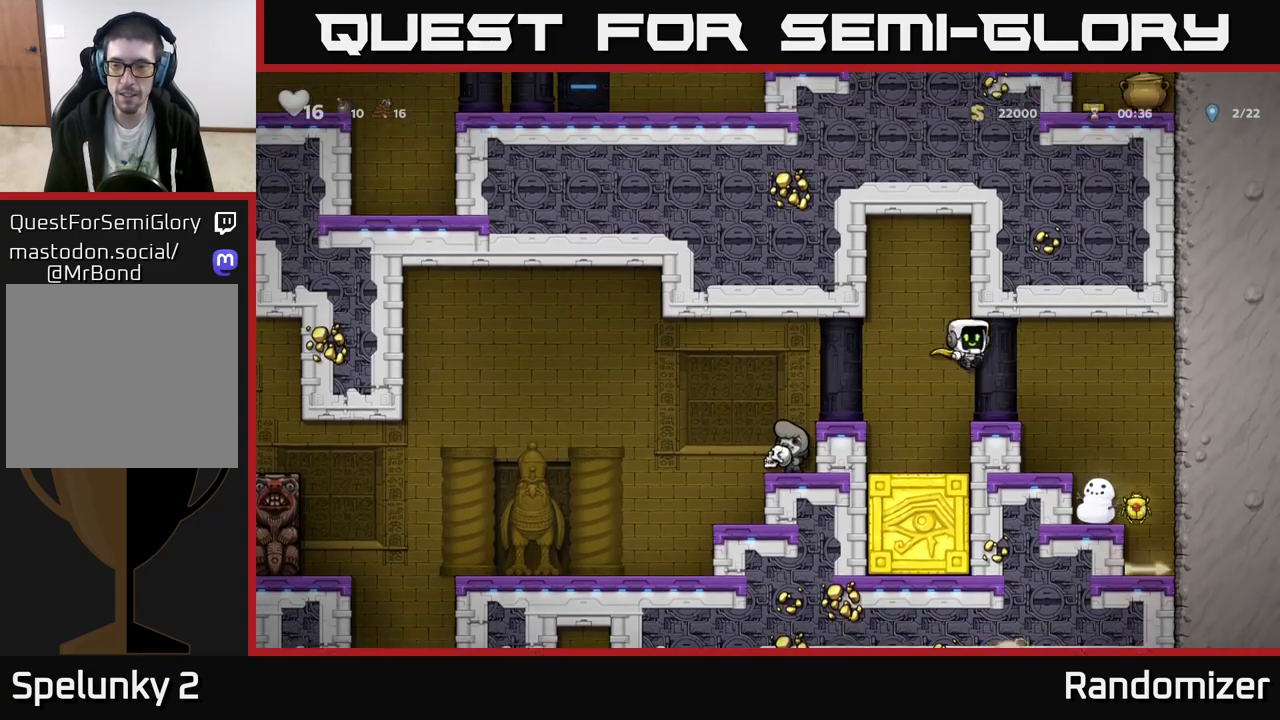
{"buttons": [], "left_stick": "center", "events": [[100, "A", "down"], [217, "A", "up"], [350, "left_stick", "center"]]}
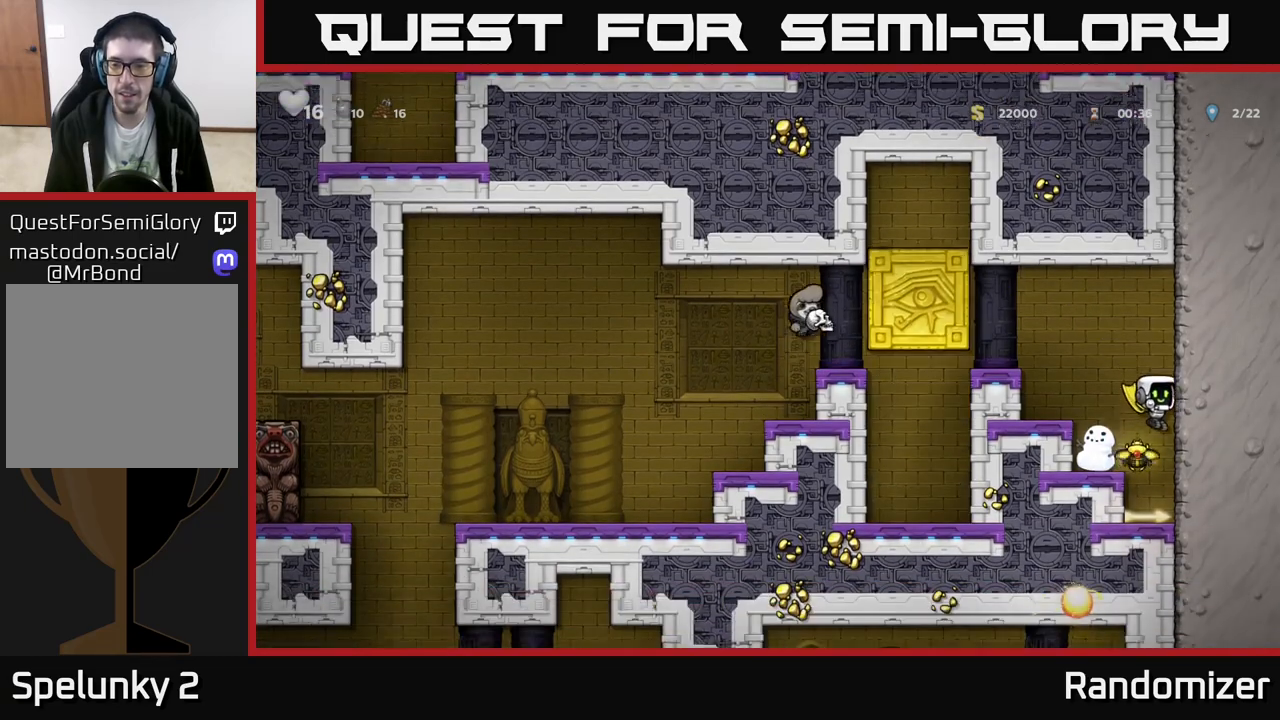
{"buttons": ["A"], "left_stick": "left", "events": [[250, "left_stick", "down"], [300, "X", "down"], [383, "X", "up"], [433, "left_stick", "center"], [483, "A", "down"], [483, "left_stick", "left"]]}
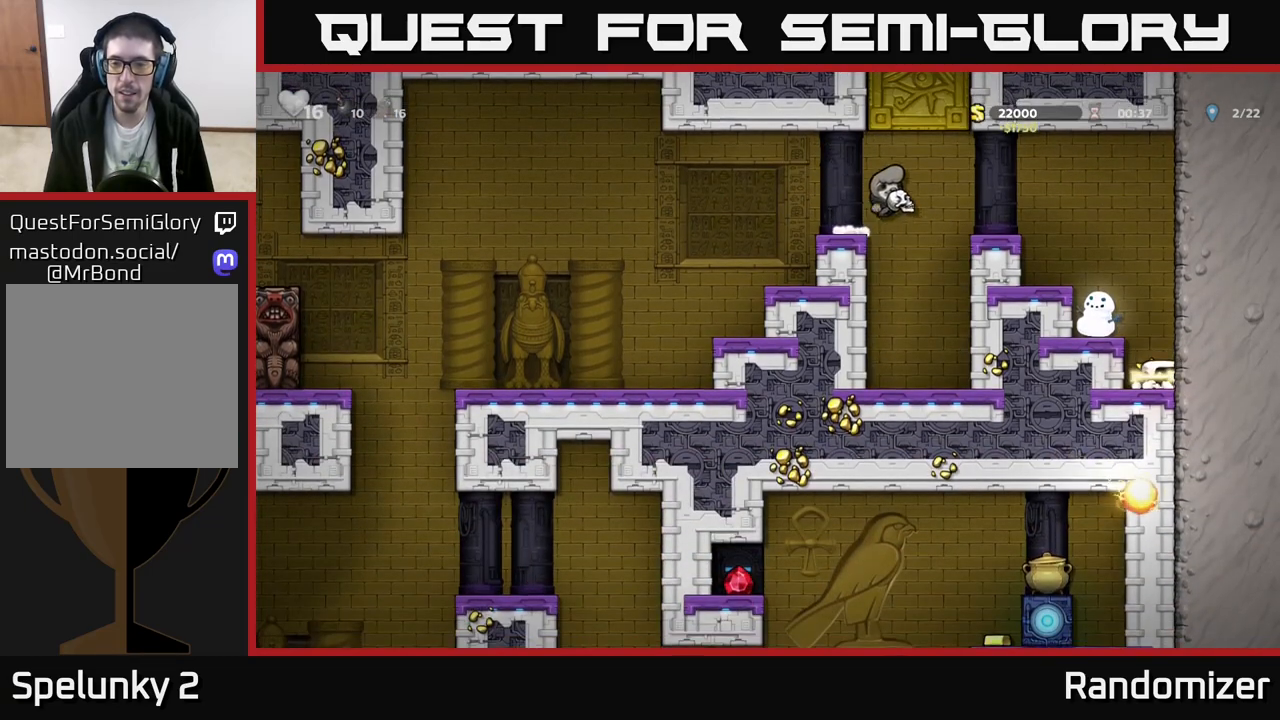
{"buttons": ["A"], "left_stick": "left", "events": [[117, "A", "up"], [183, "left_stick", "center"], [300, "left_stick", "left"], [333, "A", "down"]]}
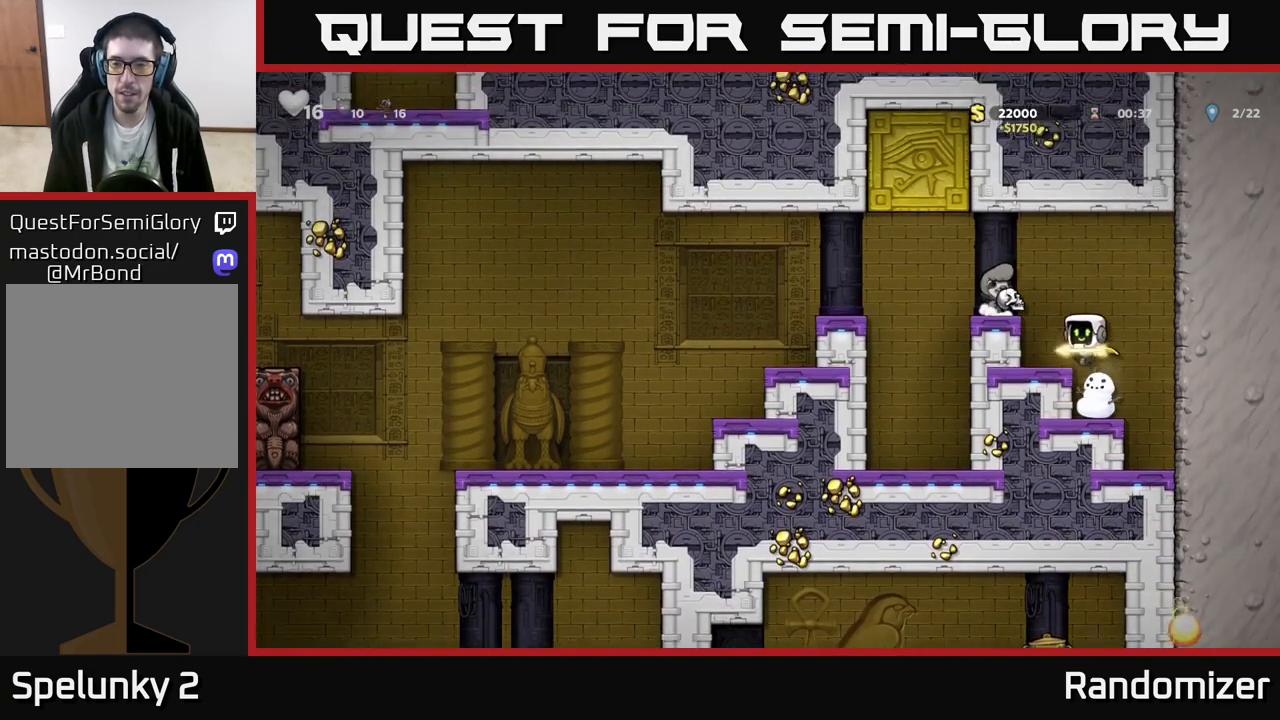
{"buttons": [], "left_stick": "left", "events": [[17, "A", "up"], [233, "left_stick", "center"], [333, "A", "down"], [433, "A", "up"], [450, "left_stick", "left"]]}
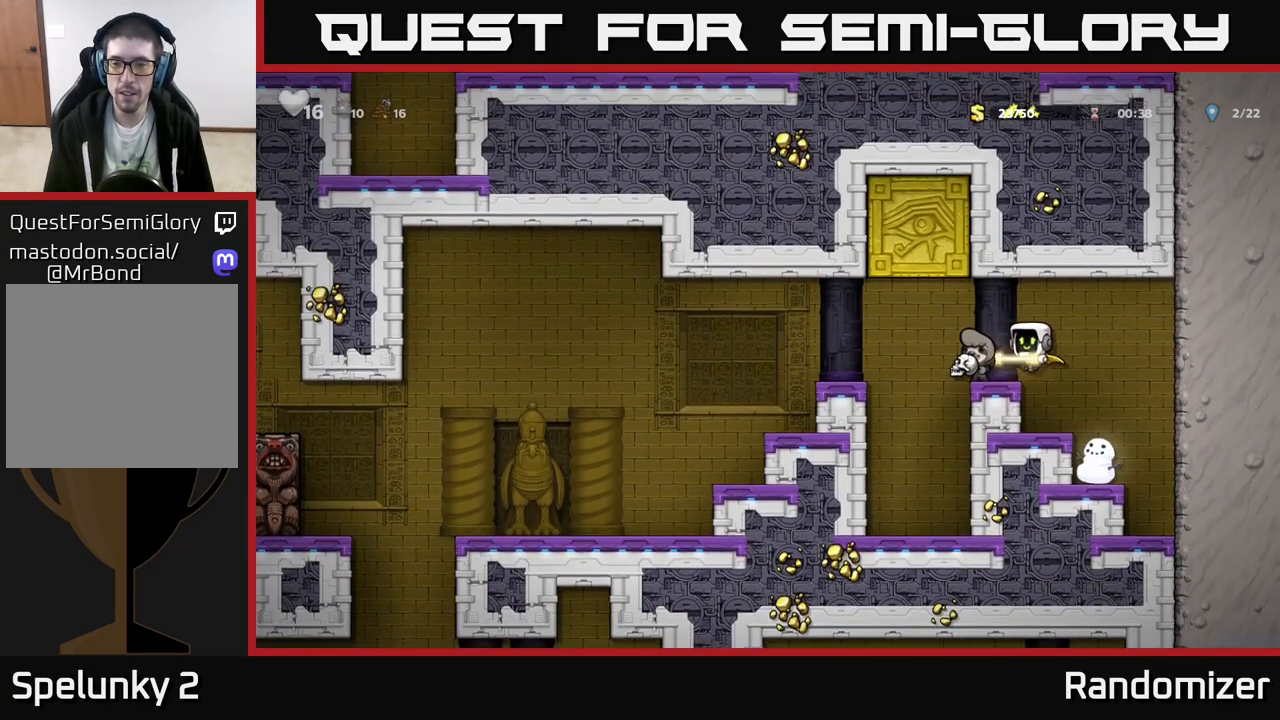
{"buttons": [], "left_stick": "left", "events": [[100, "left_stick", "center"], [200, "left_stick", "left"], [250, "A", "down"], [333, "A", "up"]]}
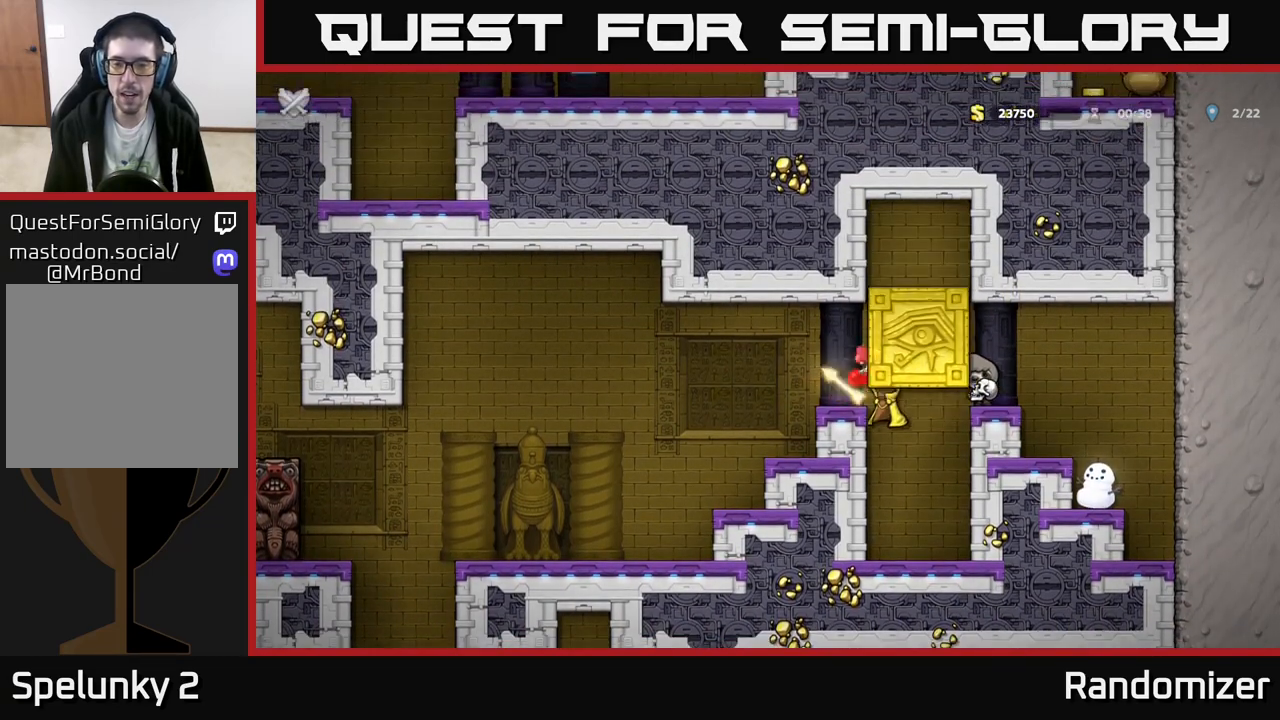
{"buttons": [], "left_stick": "left", "events": []}
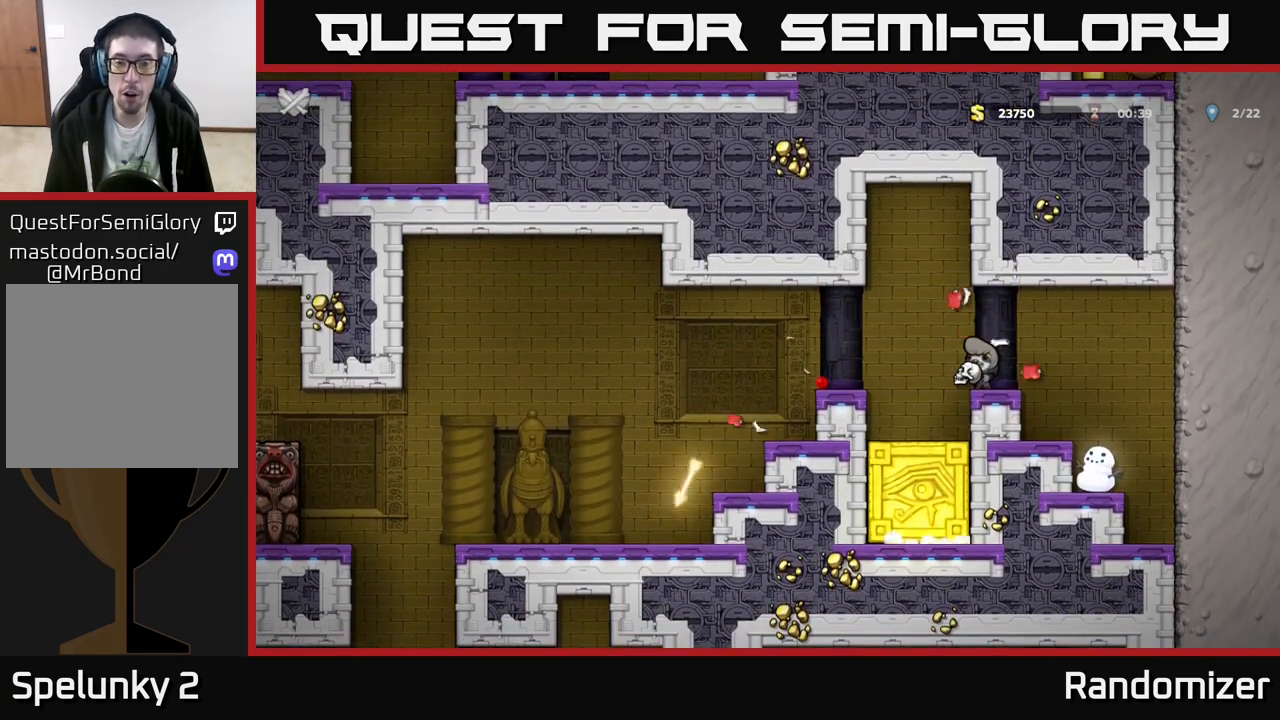
{"buttons": [], "left_stick": "center", "events": [[200, "left_stick", "center"]]}